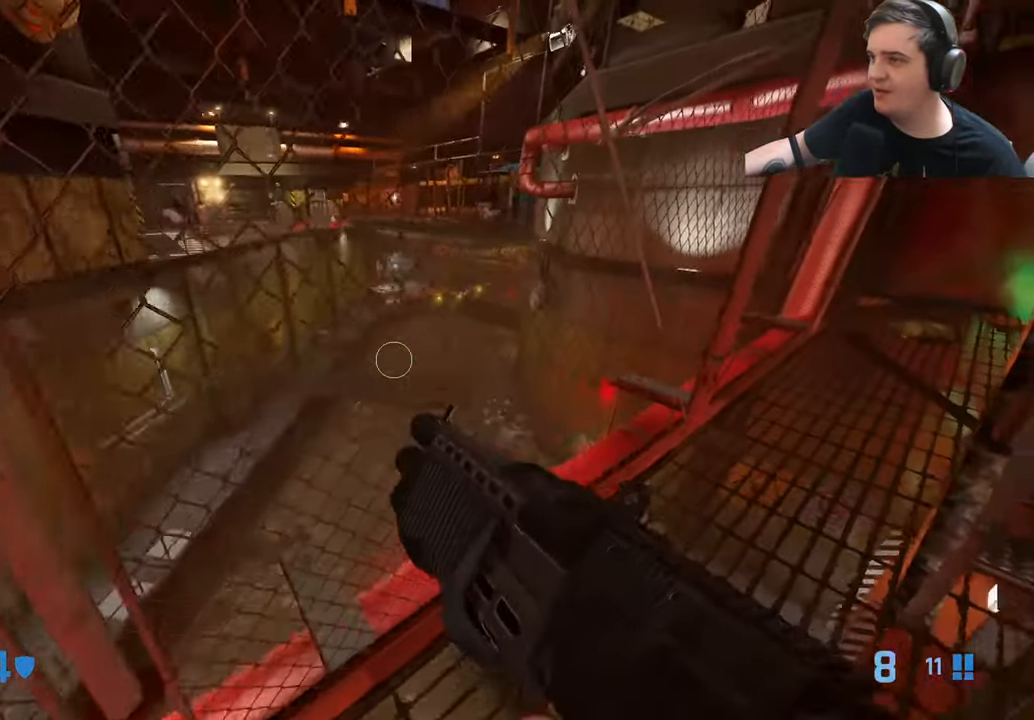
Gameplay with keyboard and mouse; each line is a JSON object with the keys held at the frame after it. "events" lists presses ("down") and releases ("up") of "1", "2", "3", "4", "5", "a", "alt", "c", "caps_lock", "ctrl", "d", "e", "f", "g", "q", "r", "s", "shift", "t", "tab", "v", "w", "x" and "z" between this image and that frame as [ms after this image, input, new state], when the widget could be followed in between. No other keys are recorded. Mouse buttons are not recorded. Not read: mouse_move.
{"keys": [], "events": []}
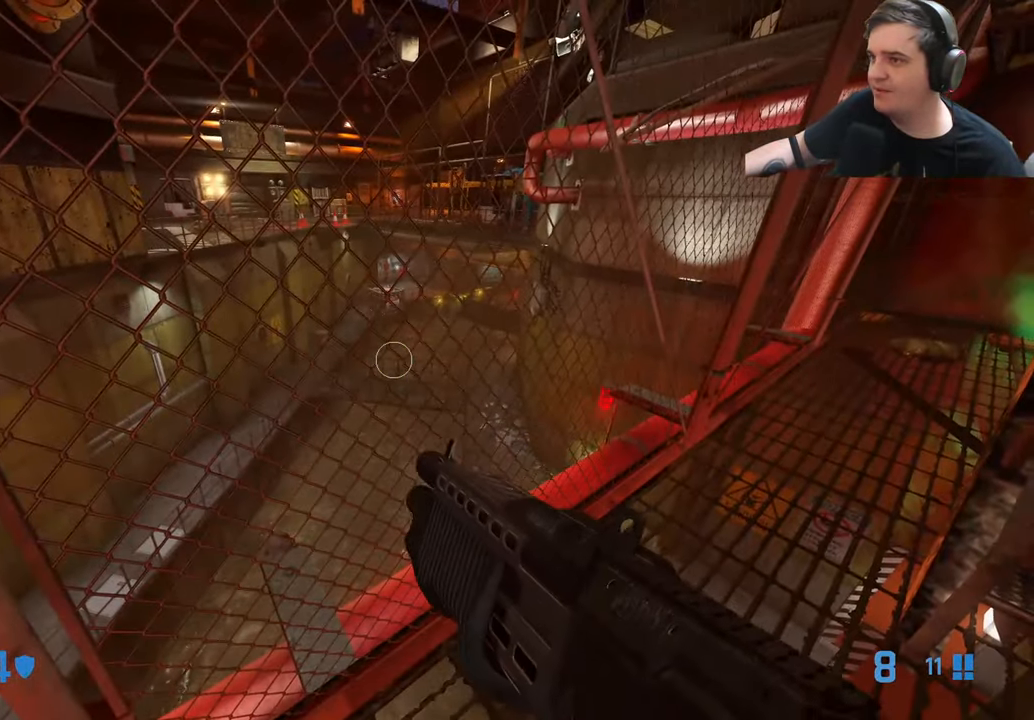
{"keys": ["a", "w"], "events": [[167, "a", "down"], [267, "w", "down"]]}
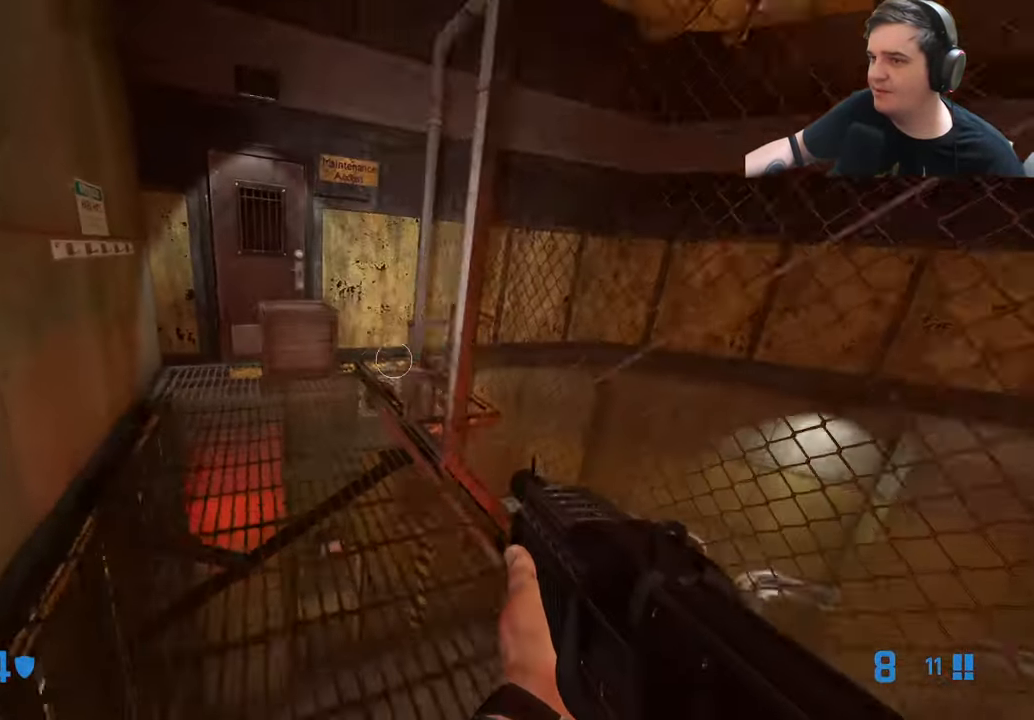
{"keys": [], "events": [[50, "a", "up"], [233, "w", "up"]]}
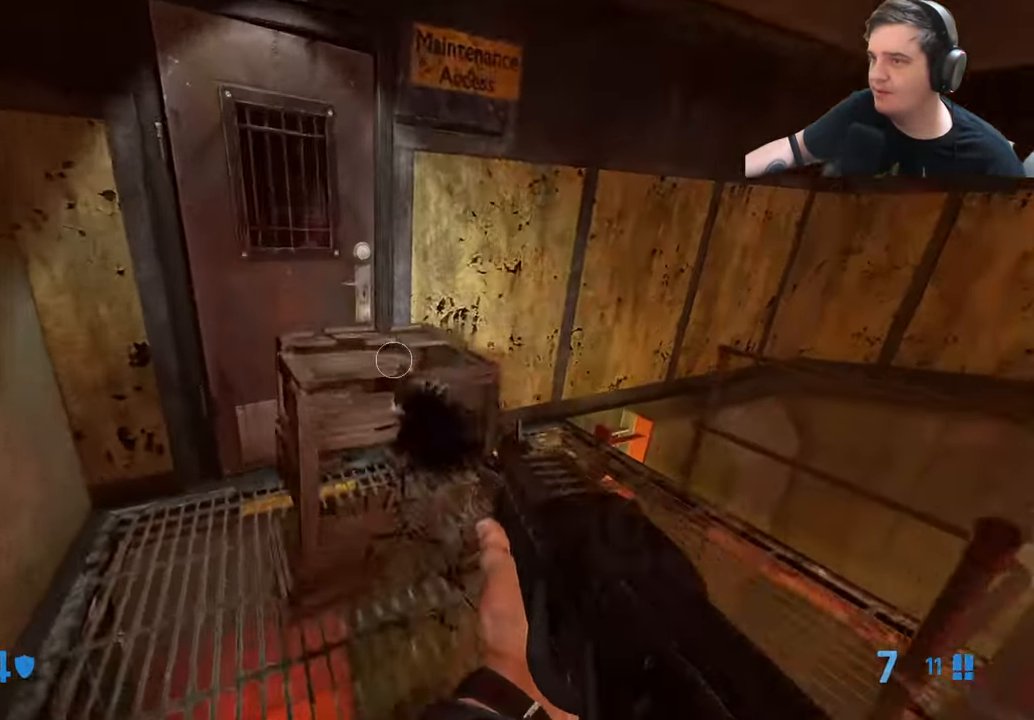
{"keys": [], "events": [[67, "w", "down"], [250, "a", "down"], [350, "a", "up"], [350, "w", "up"], [433, "e", "down"], [483, "e", "up"]]}
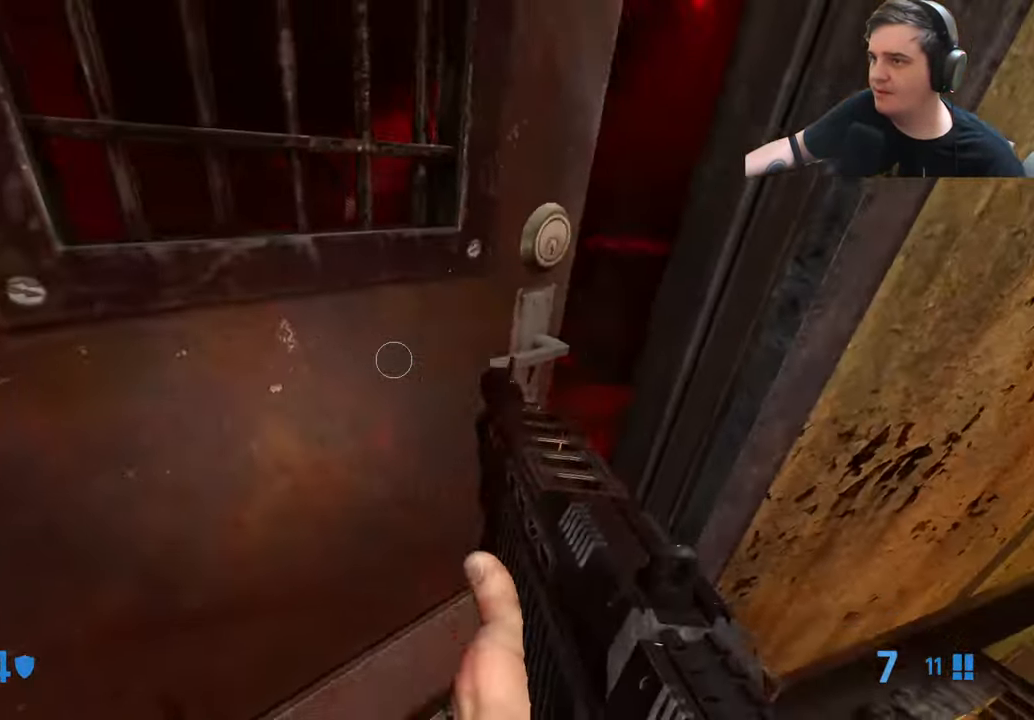
{"keys": [], "events": [[83, "w", "down"], [350, "r", "down"], [400, "r", "up"], [450, "w", "up"]]}
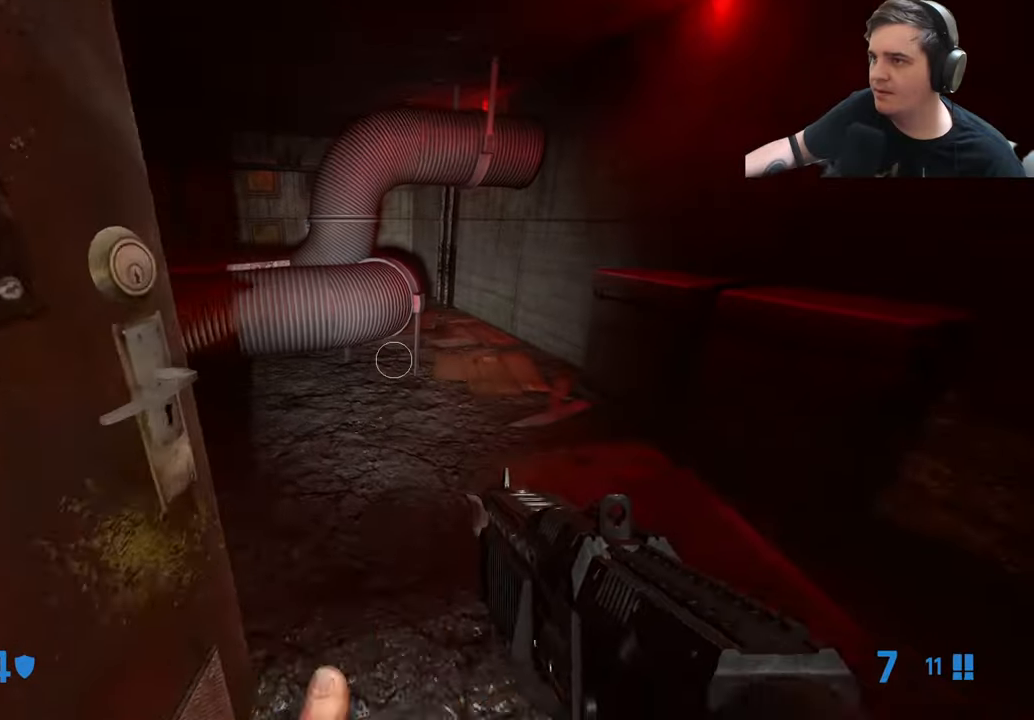
{"keys": ["w"], "events": [[50, "r", "down"], [100, "r", "up"], [134, "w", "down"], [284, "w", "up"], [467, "w", "down"]]}
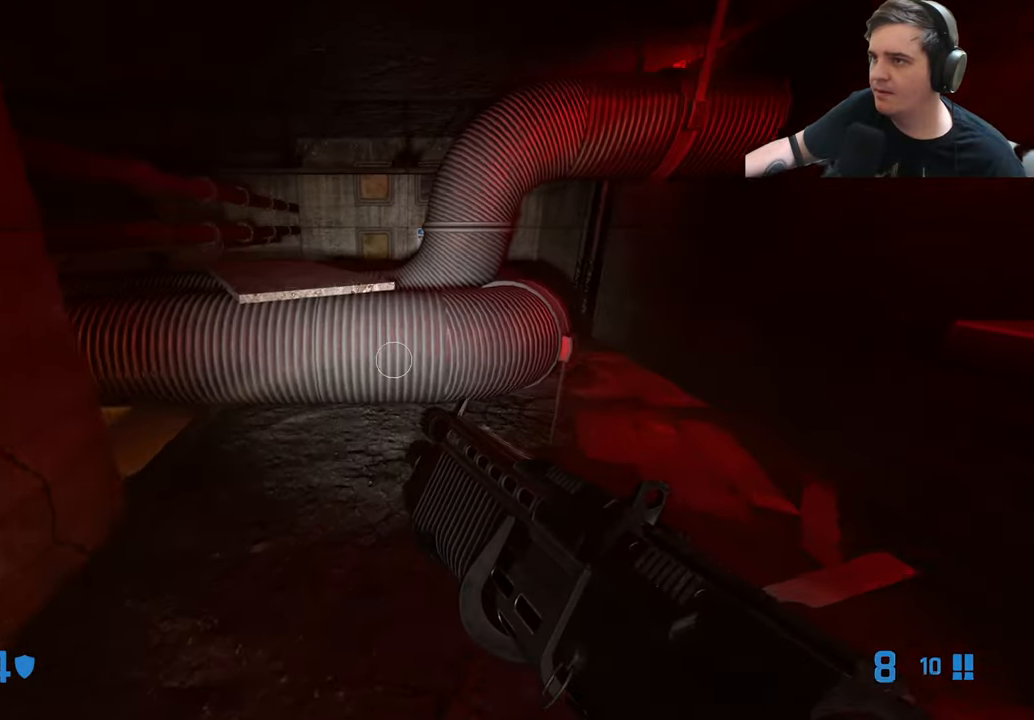
{"keys": ["ctrl", "d"], "events": [[117, "ctrl", "down"], [150, "w", "up"], [200, "a", "down"], [434, "a", "up"], [484, "d", "down"]]}
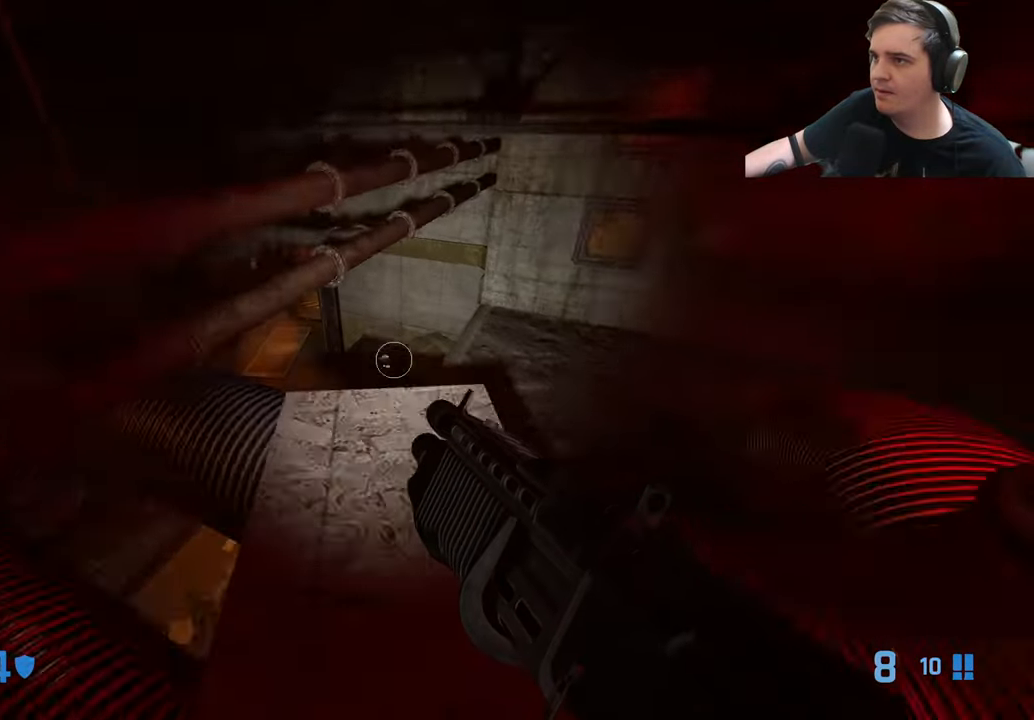
{"keys": ["ctrl", "d"], "events": []}
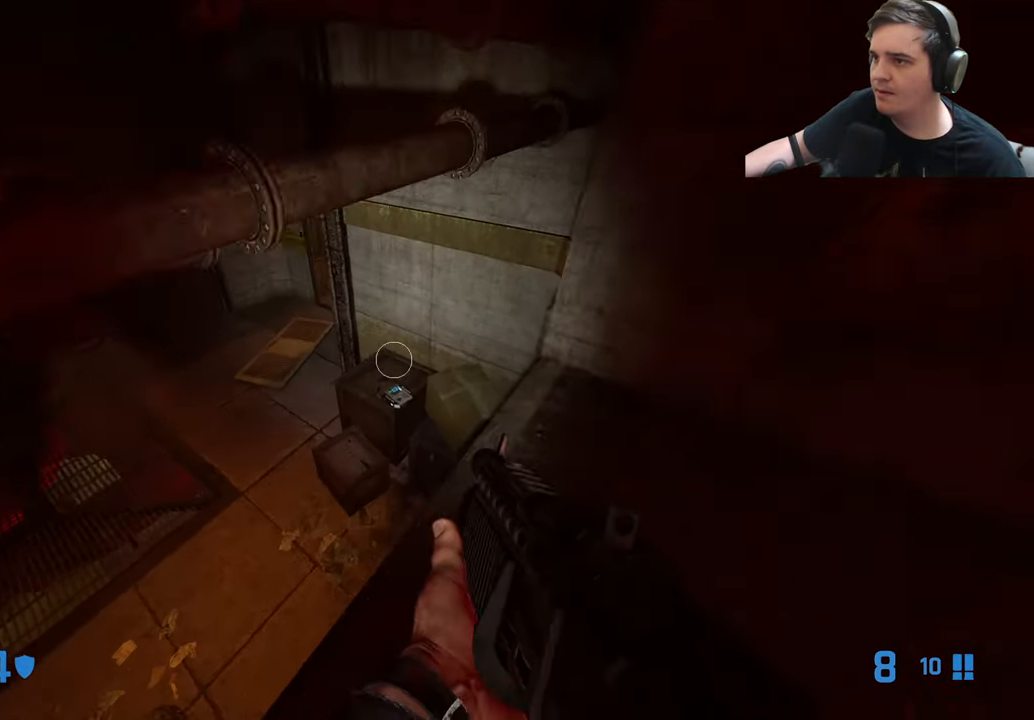
{"keys": ["a", "ctrl", "w"], "events": [[50, "d", "up"], [50, "w", "down"], [367, "a", "down"]]}
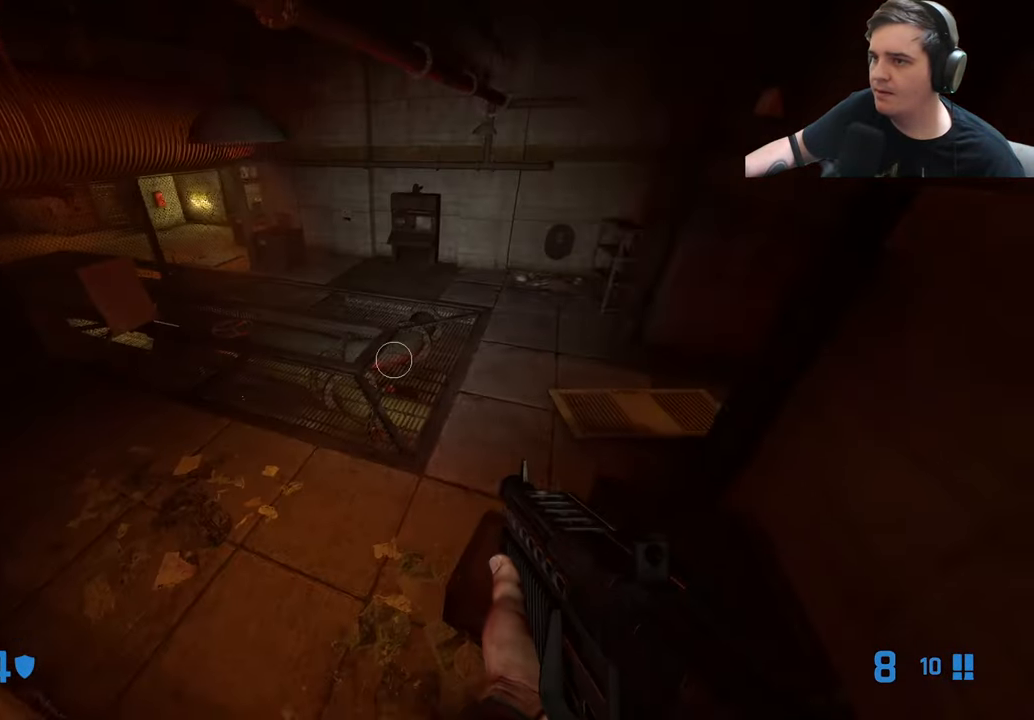
{"keys": ["d", "w"], "events": [[17, "a", "up"], [100, "d", "down"], [250, "w", "up"], [300, "ctrl", "up"], [484, "w", "down"]]}
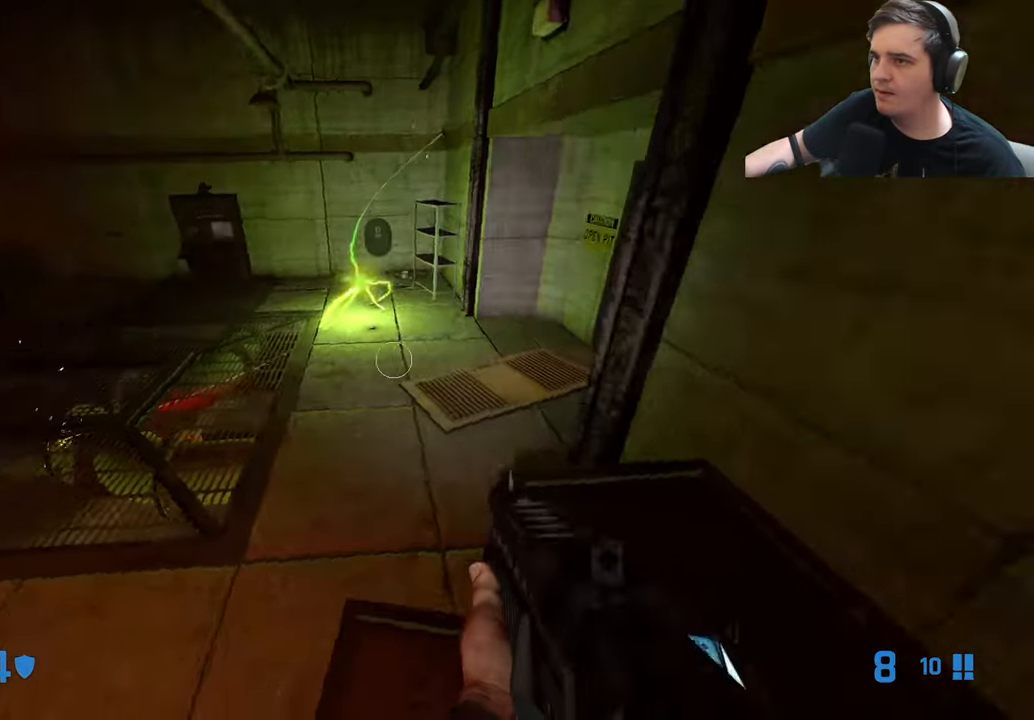
{"keys": ["d", "w"], "events": [[84, "d", "up"], [317, "w", "up"], [450, "d", "down"], [450, "w", "down"]]}
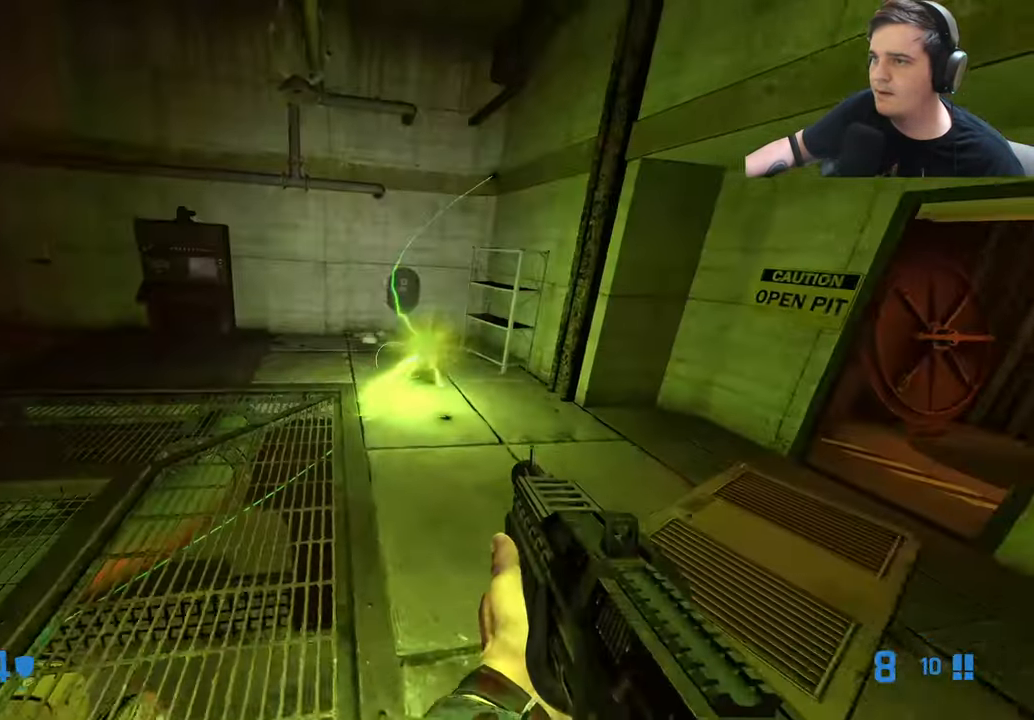
{"keys": [], "events": [[100, "d", "up"], [184, "d", "down"], [284, "d", "up"], [384, "w", "up"]]}
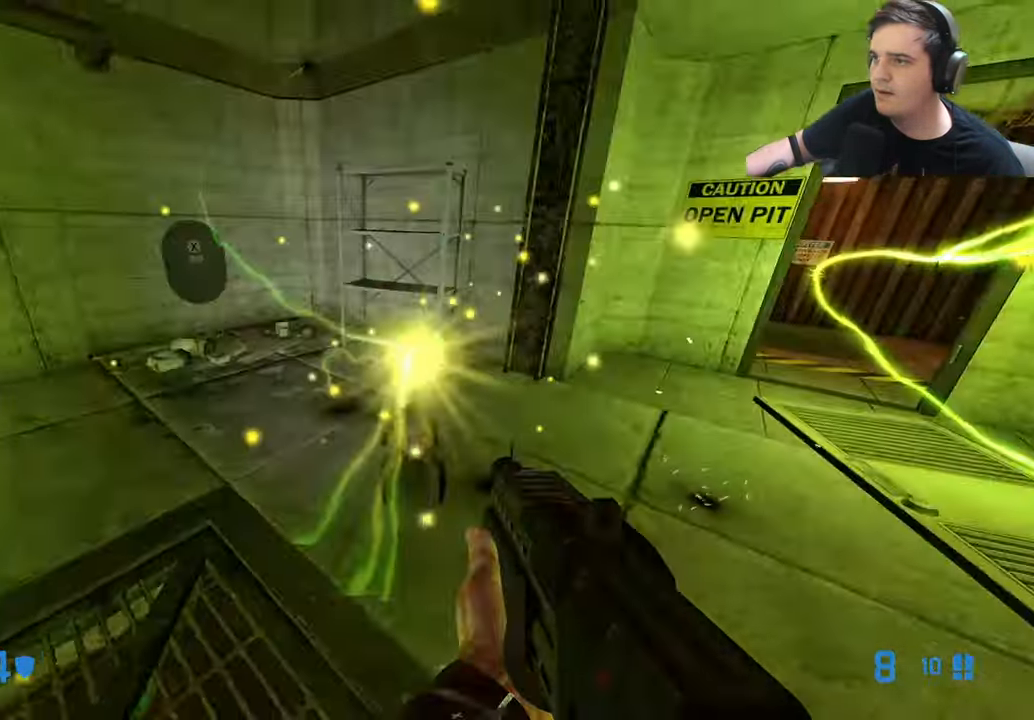
{"keys": ["a", "s"], "events": [[300, "s", "down"], [484, "a", "down"]]}
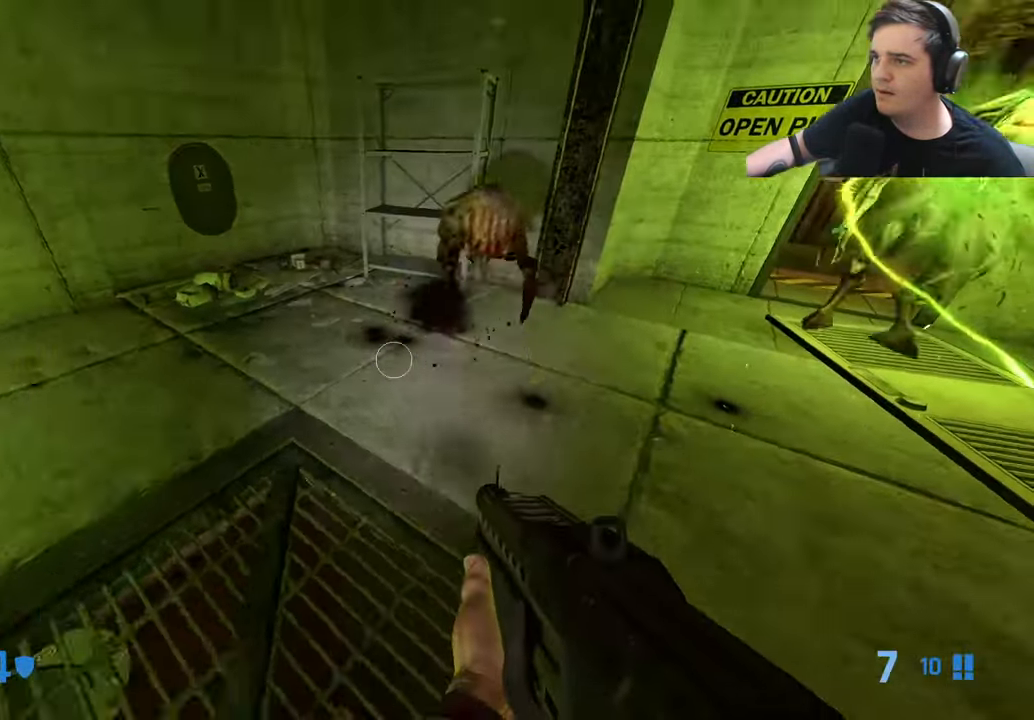
{"keys": ["2", "a"], "events": [[117, "s", "up"], [500, "2", "down"]]}
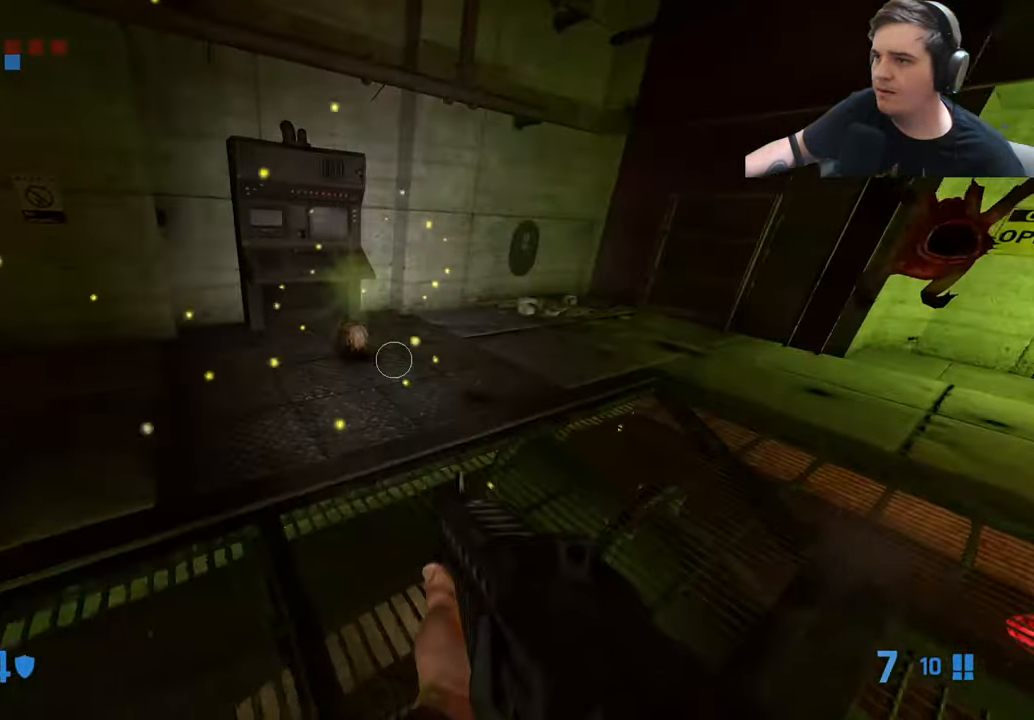
{"keys": [], "events": [[84, "2", "up"], [84, "a", "up"], [234, "d", "down"], [284, "s", "down"], [334, "d", "up"], [367, "s", "up"]]}
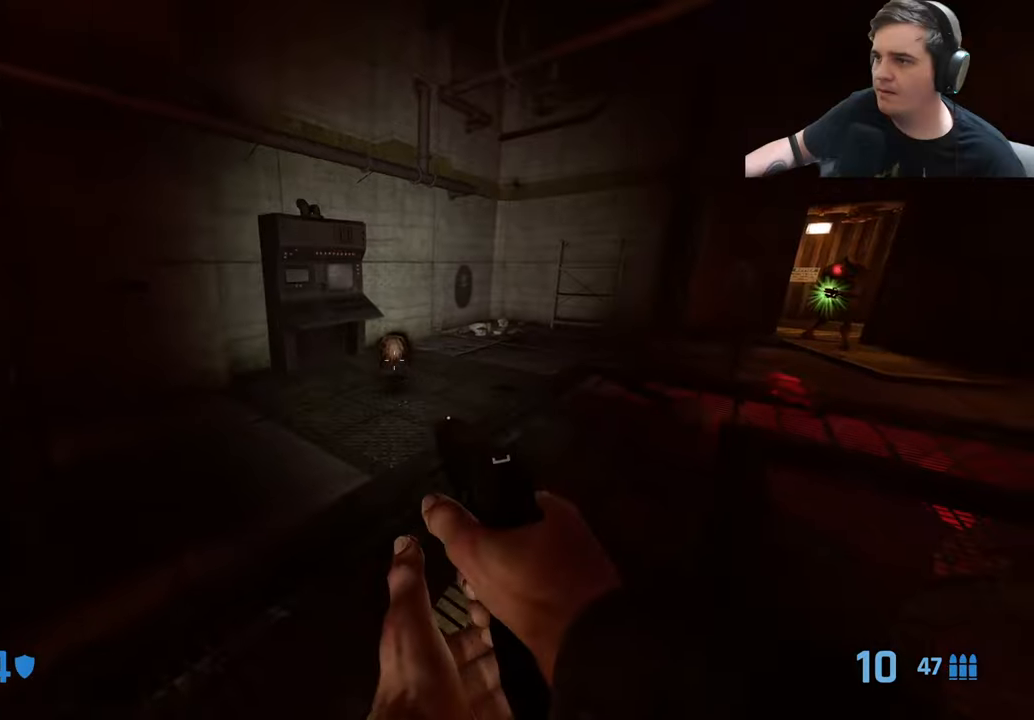
{"keys": ["d", "s"], "events": [[250, "s", "down"], [400, "d", "down"]]}
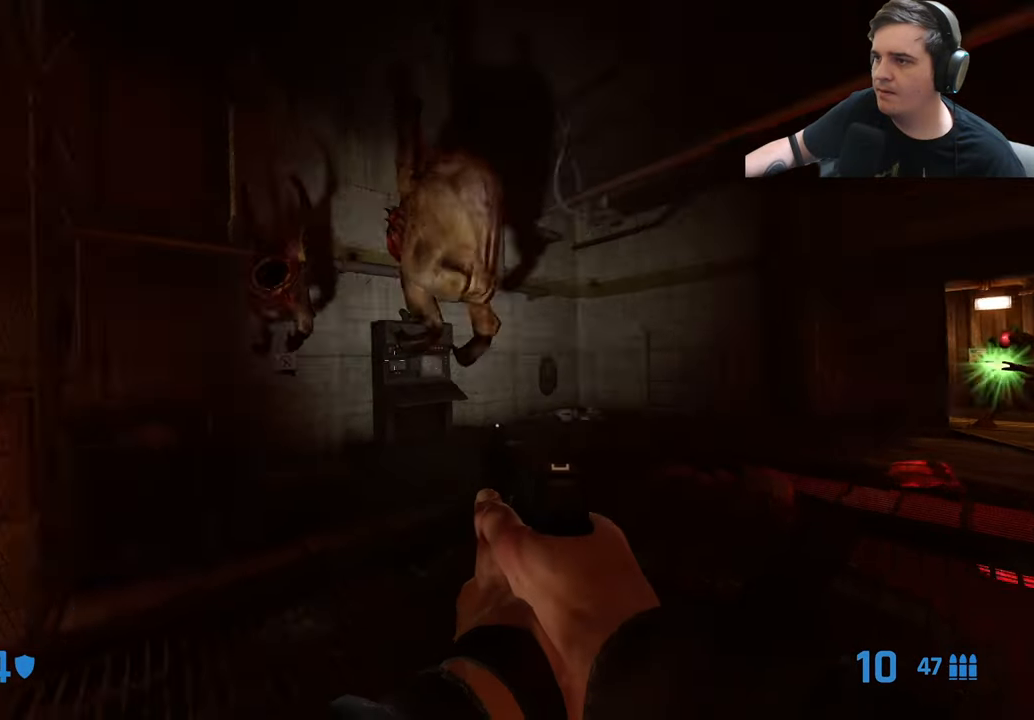
{"keys": [], "events": [[133, "d", "up"], [166, "a", "down"], [216, "s", "up"], [316, "a", "up"]]}
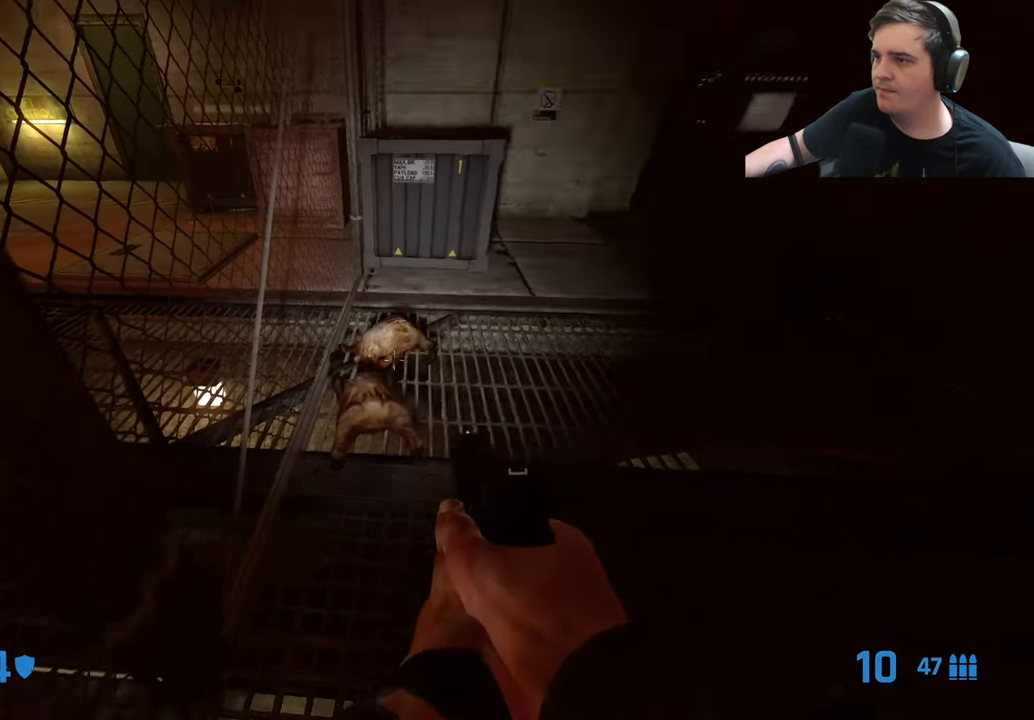
{"keys": [], "events": []}
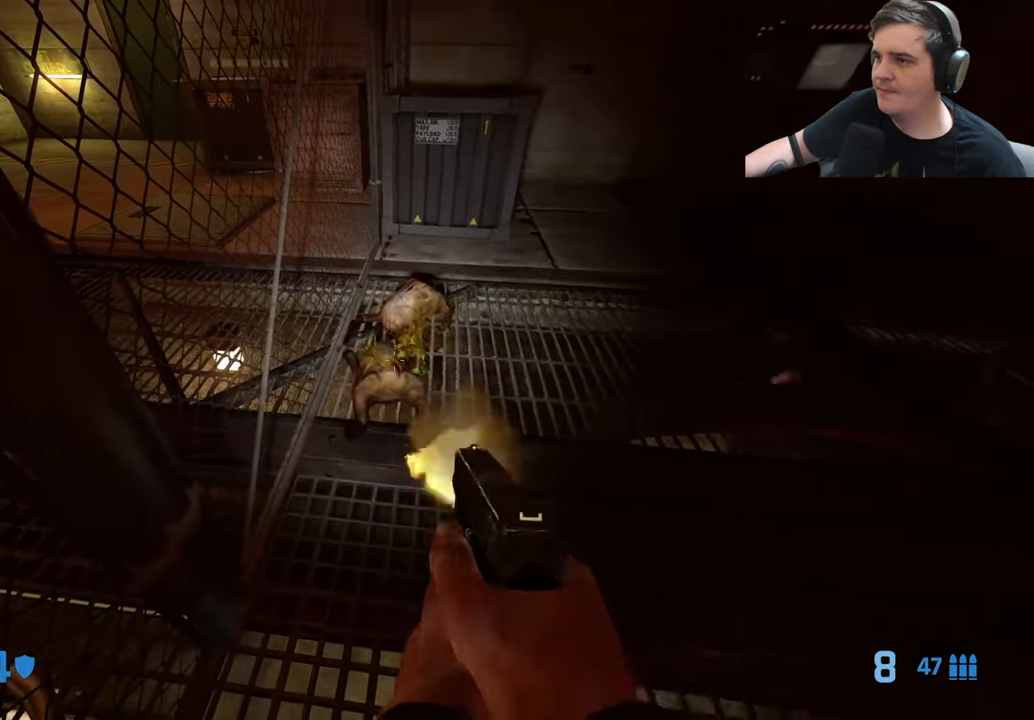
{"keys": [], "events": []}
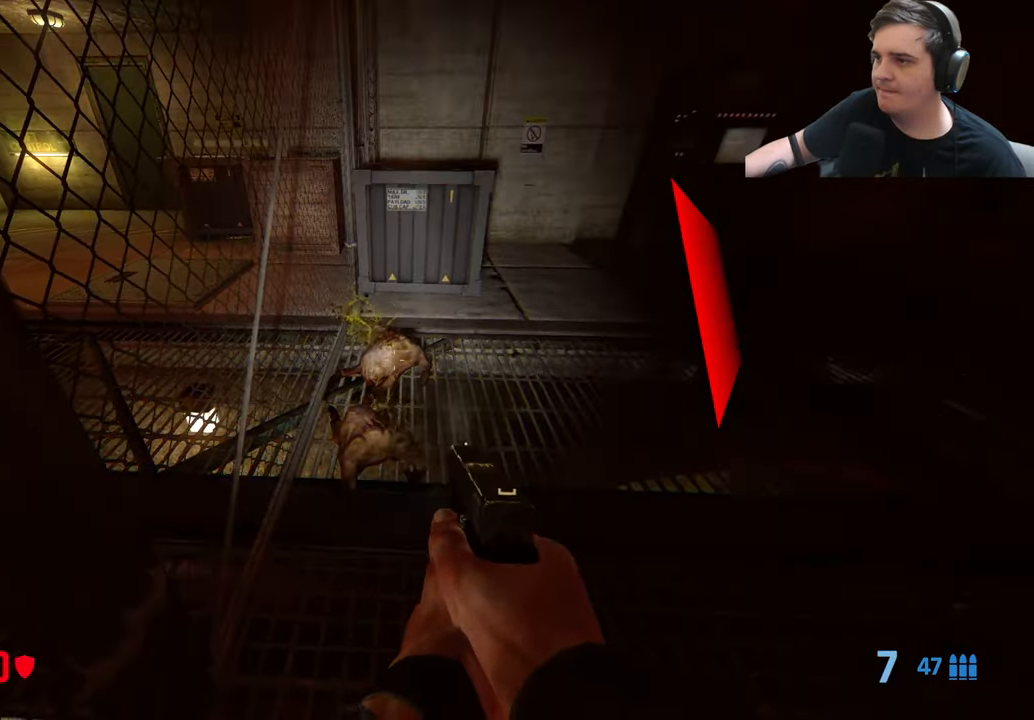
{"keys": ["w"], "events": [[366, "w", "down"], [450, "1", "down"], [500, "1", "up"]]}
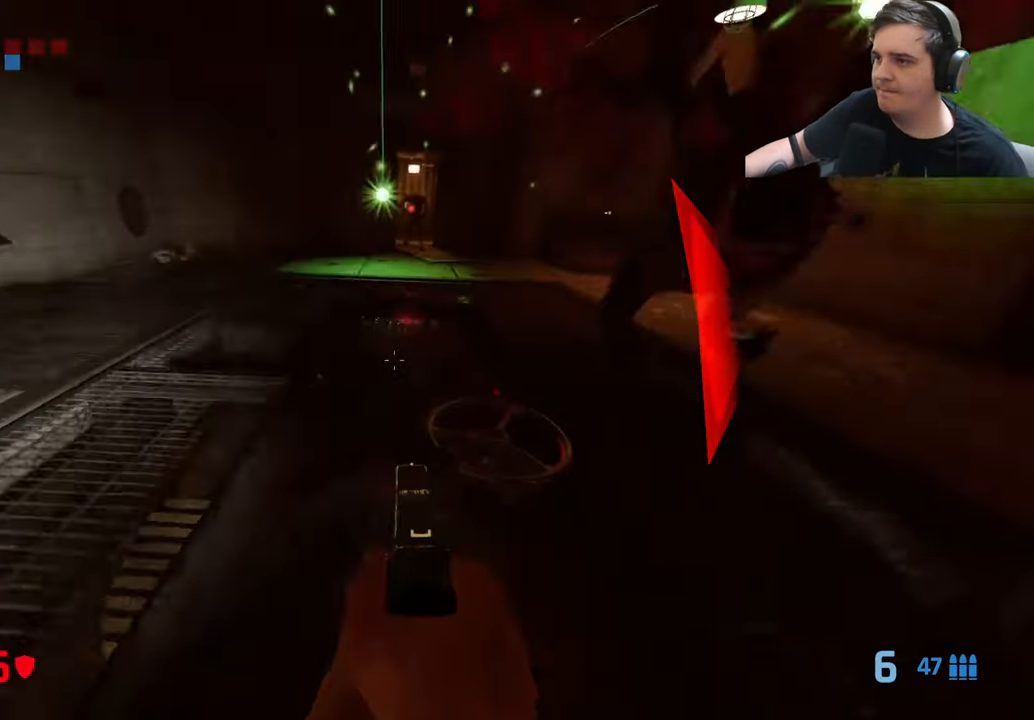
{"keys": [], "events": [[50, "w", "up"], [333, "w", "down"], [416, "w", "up"]]}
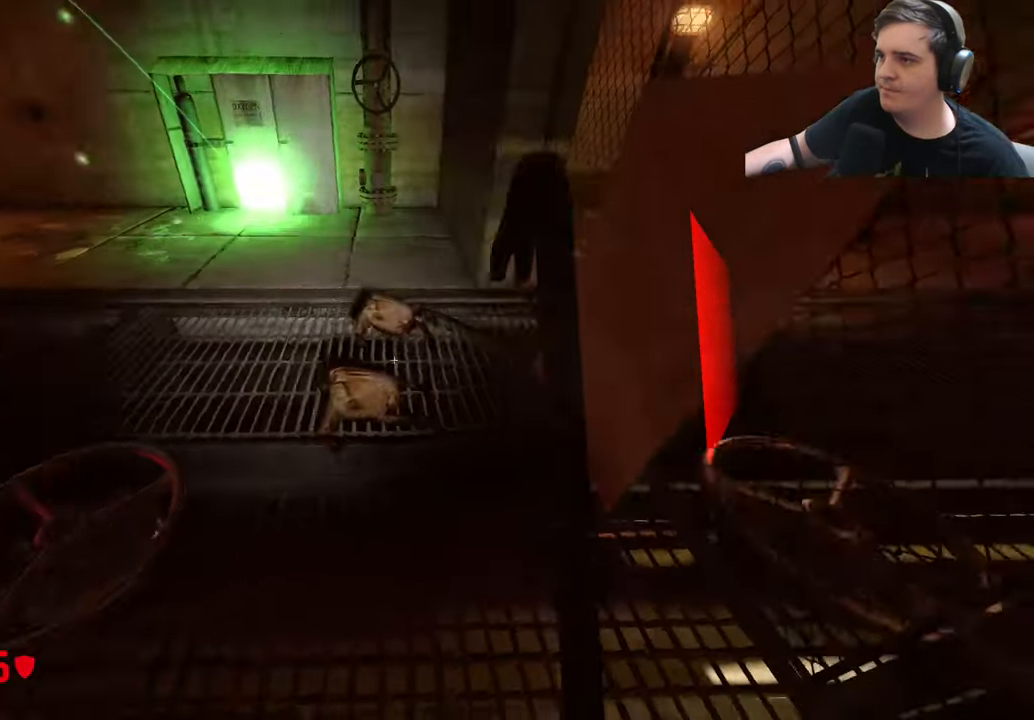
{"keys": [], "events": [[100, "w", "down"], [200, "w", "up"]]}
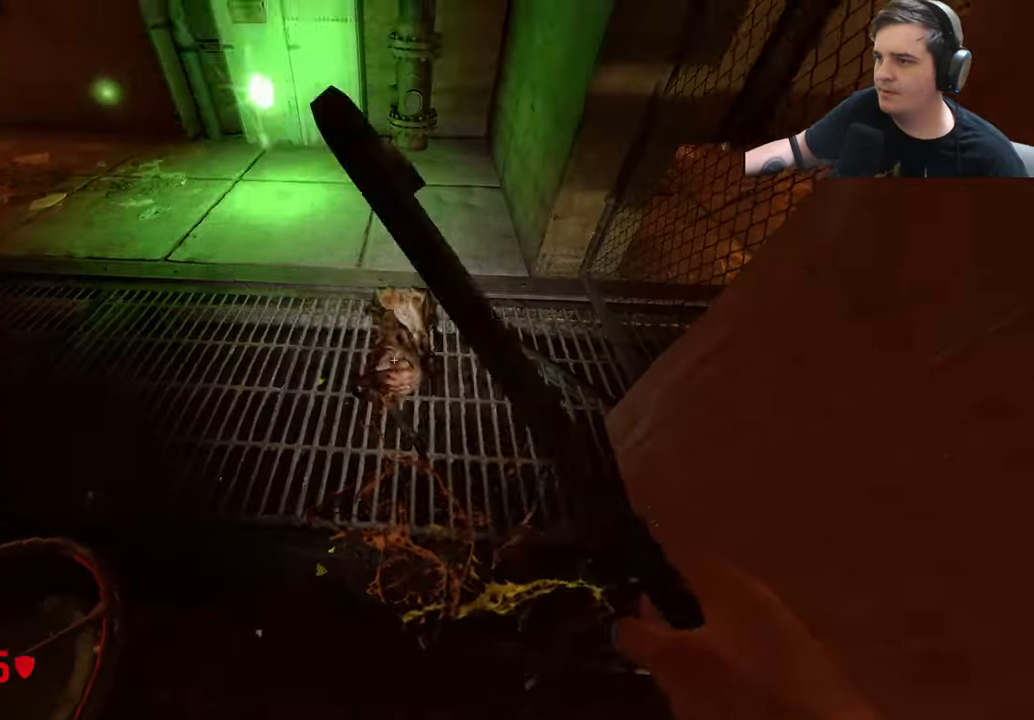
{"keys": ["ctrl"], "events": [[83, "w", "down"], [166, "w", "up"], [266, "ctrl", "down"]]}
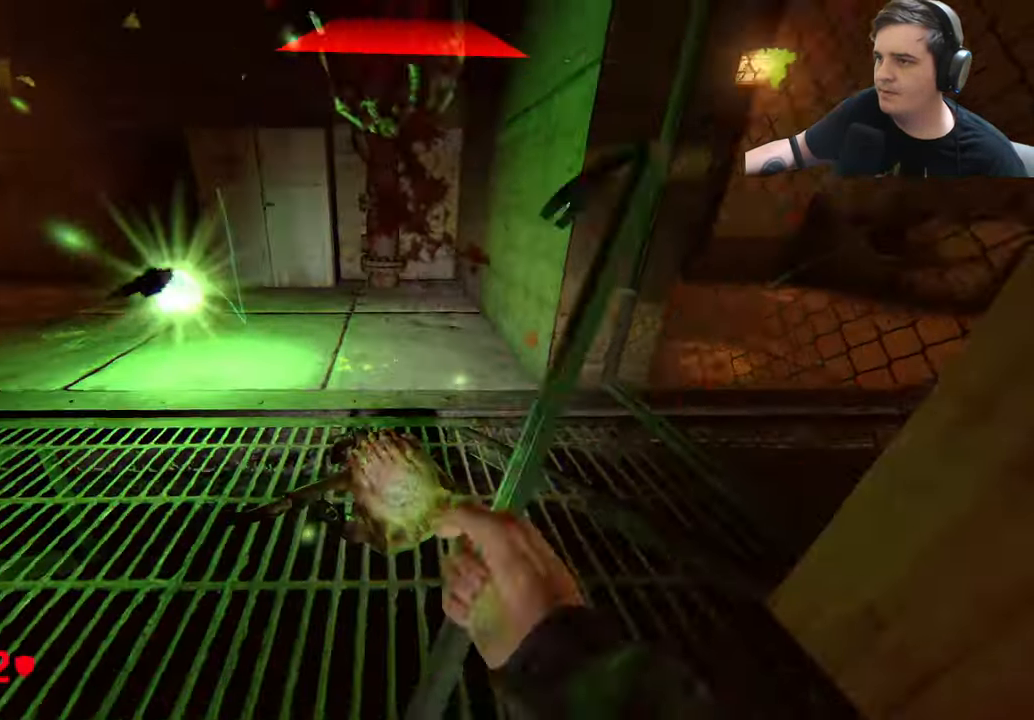
{"keys": ["ctrl", "w"], "events": [[233, "w", "down"]]}
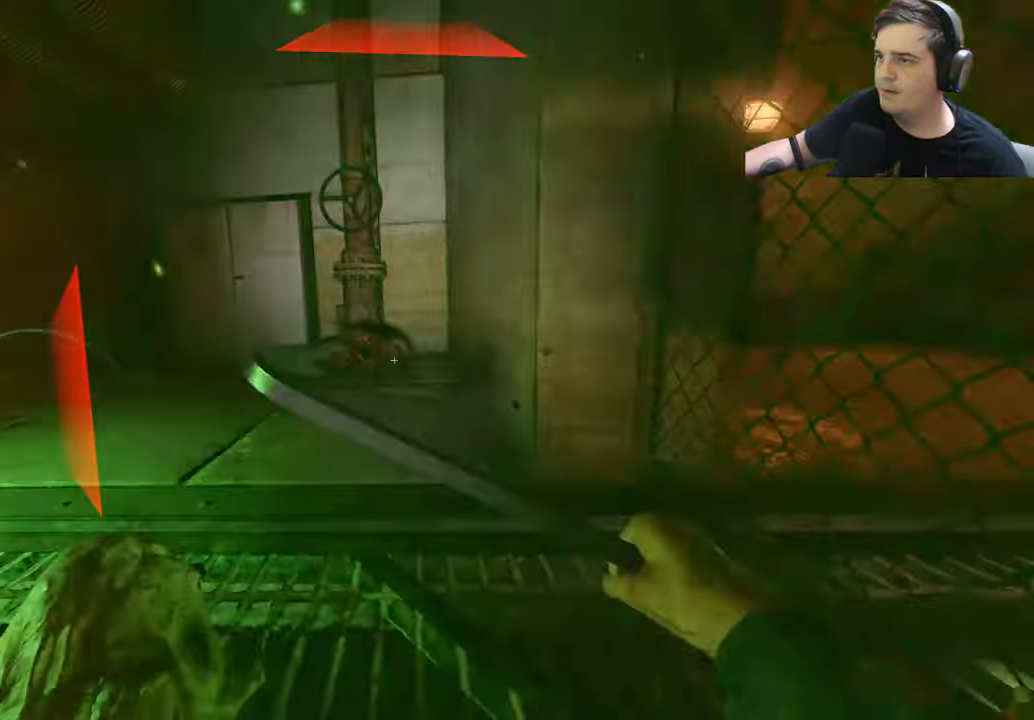
{"keys": ["ctrl", "d"], "events": [[250, "w", "up"], [300, "2", "down"], [382, "2", "up"], [432, "d", "down"]]}
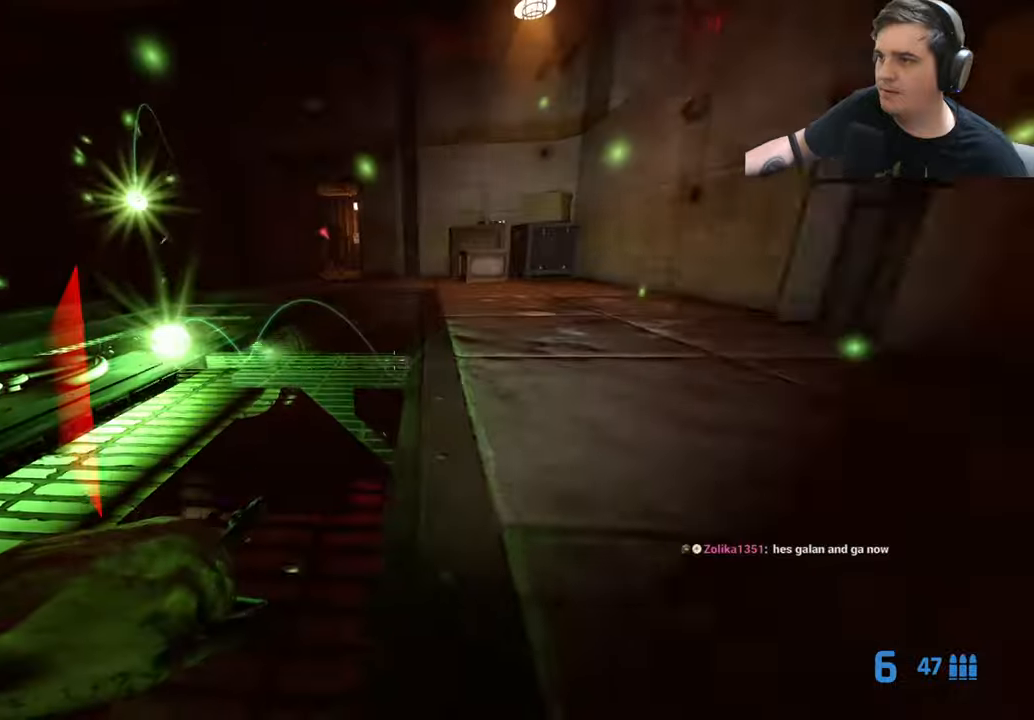
{"keys": [], "events": [[83, "ctrl", "up"], [217, "s", "down"], [267, "d", "up"], [317, "s", "up"]]}
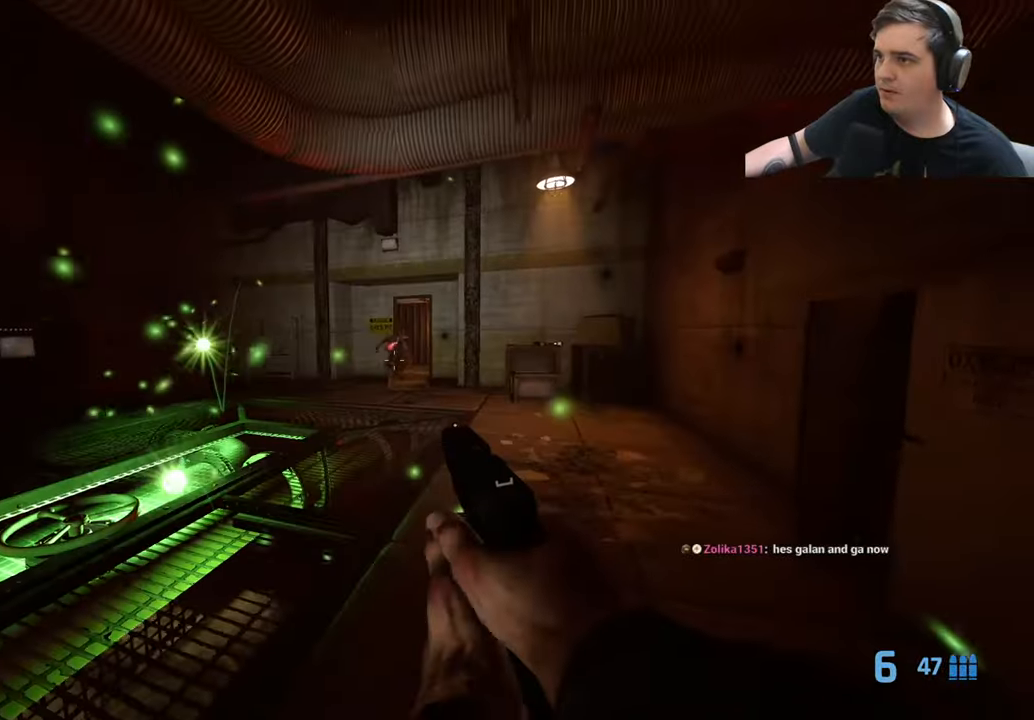
{"keys": [], "events": []}
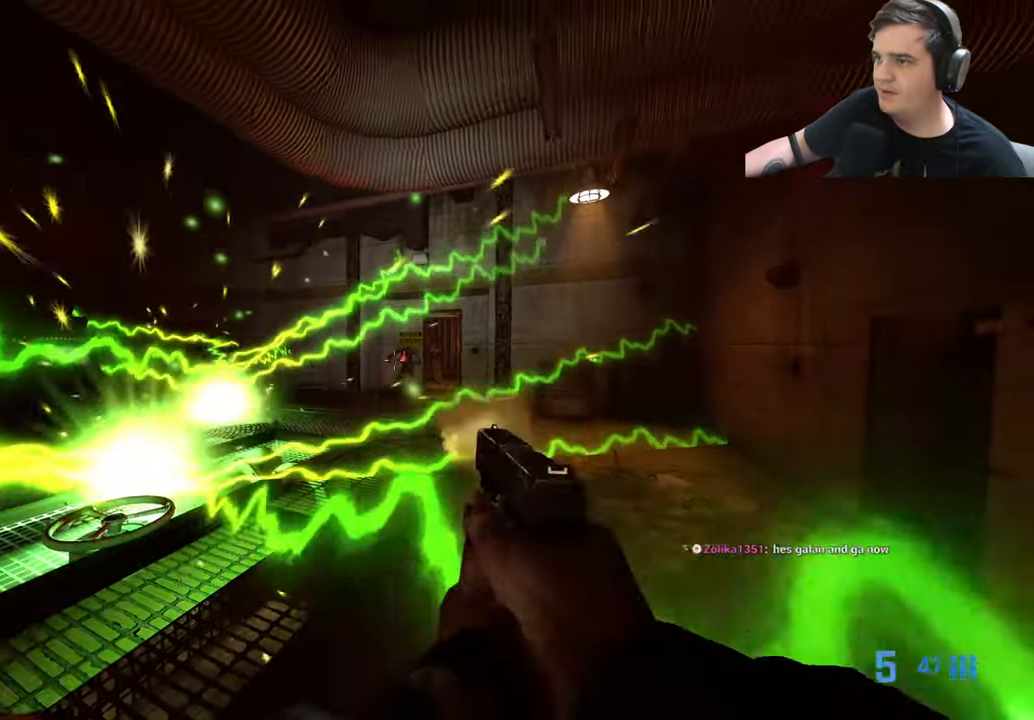
{"keys": ["d", "w"], "events": [[67, "d", "down"], [67, "w", "down"], [200, "d", "up"], [250, "w", "up"], [400, "d", "down"], [400, "w", "down"]]}
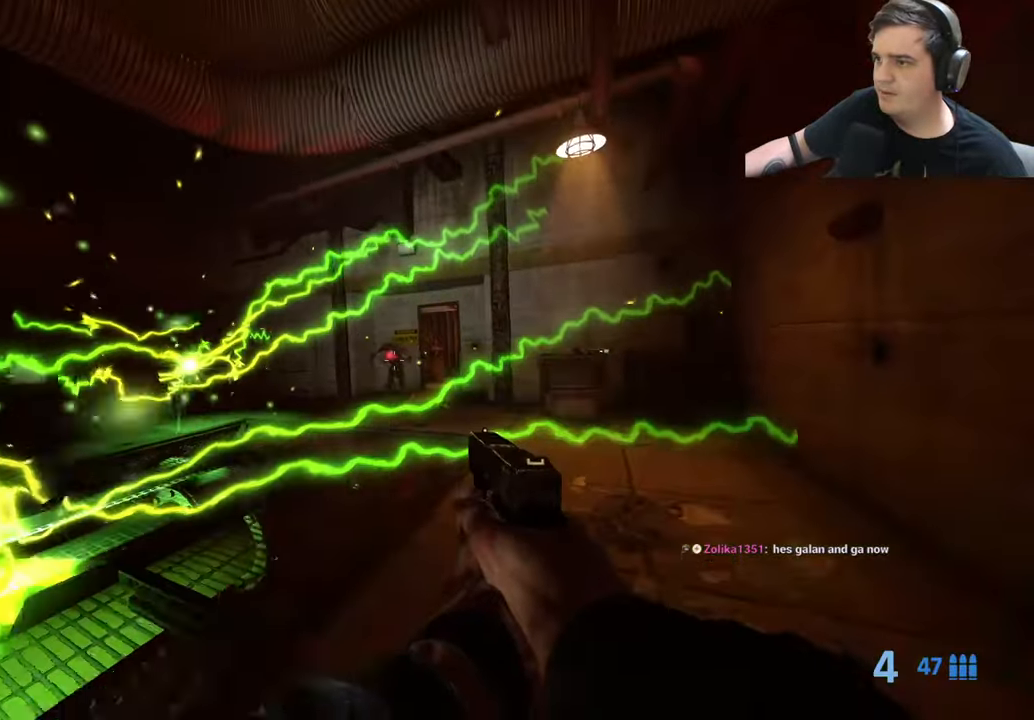
{"keys": ["d", "w"], "events": []}
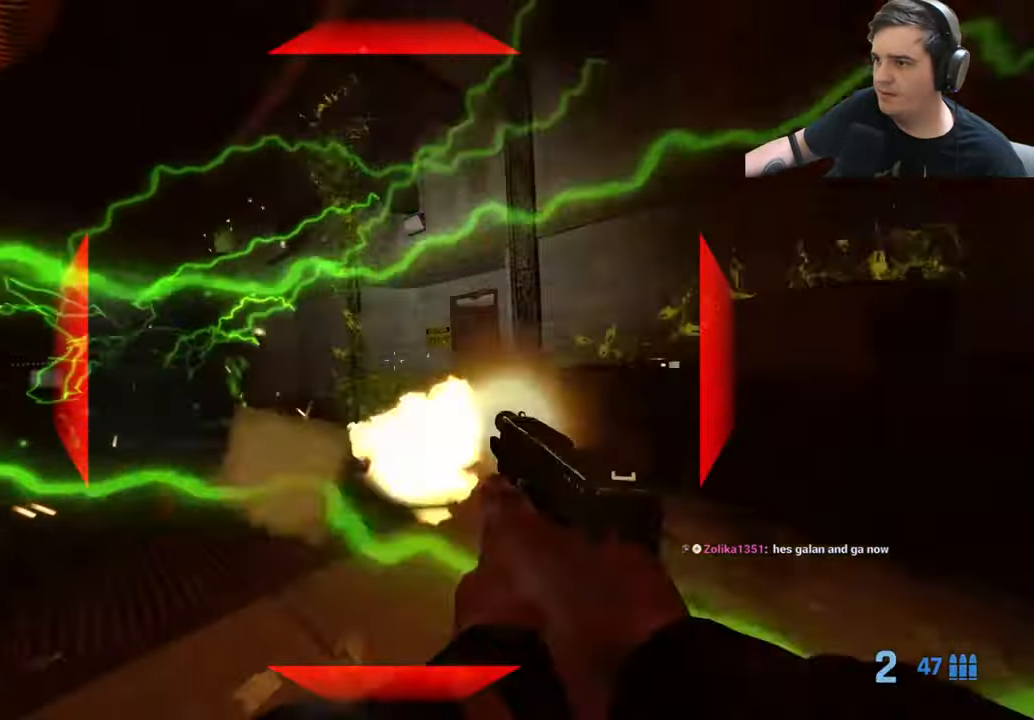
{"keys": [], "events": [[83, "d", "up"], [83, "w", "up"], [333, "d", "down"], [383, "d", "up"]]}